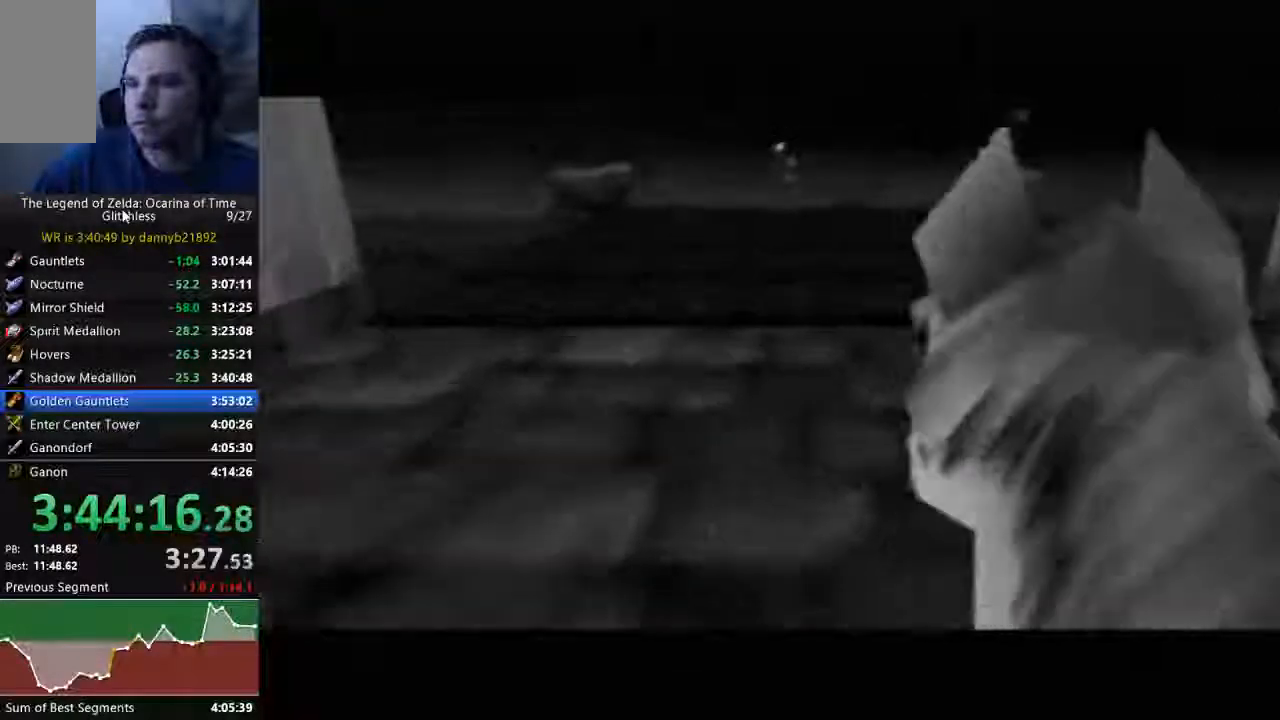
Gameplay with a controller (Nintendo layout); each line is a JSON object with the inputs held at the frame after it. "events" lists button and stick changes between this image and that frame as [ms after this image, input, new state], when the widget could be followed in between. Not read: L3 R3 START Z.
{"buttons": ["B"], "left_stick": "center", "events": [[33, "B", "down"], [200, "B", "up"], [300, "B", "down"], [400, "B", "up"], [500, "B", "down"]]}
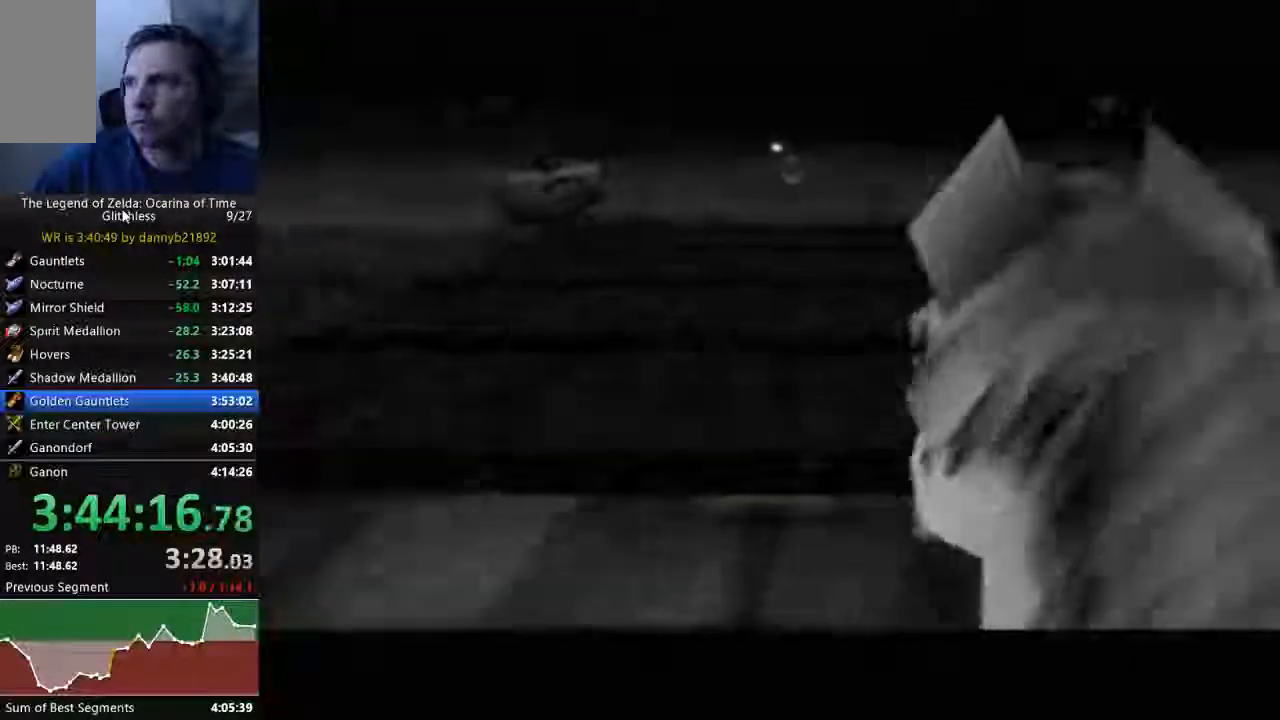
{"buttons": ["B"], "left_stick": "center"}
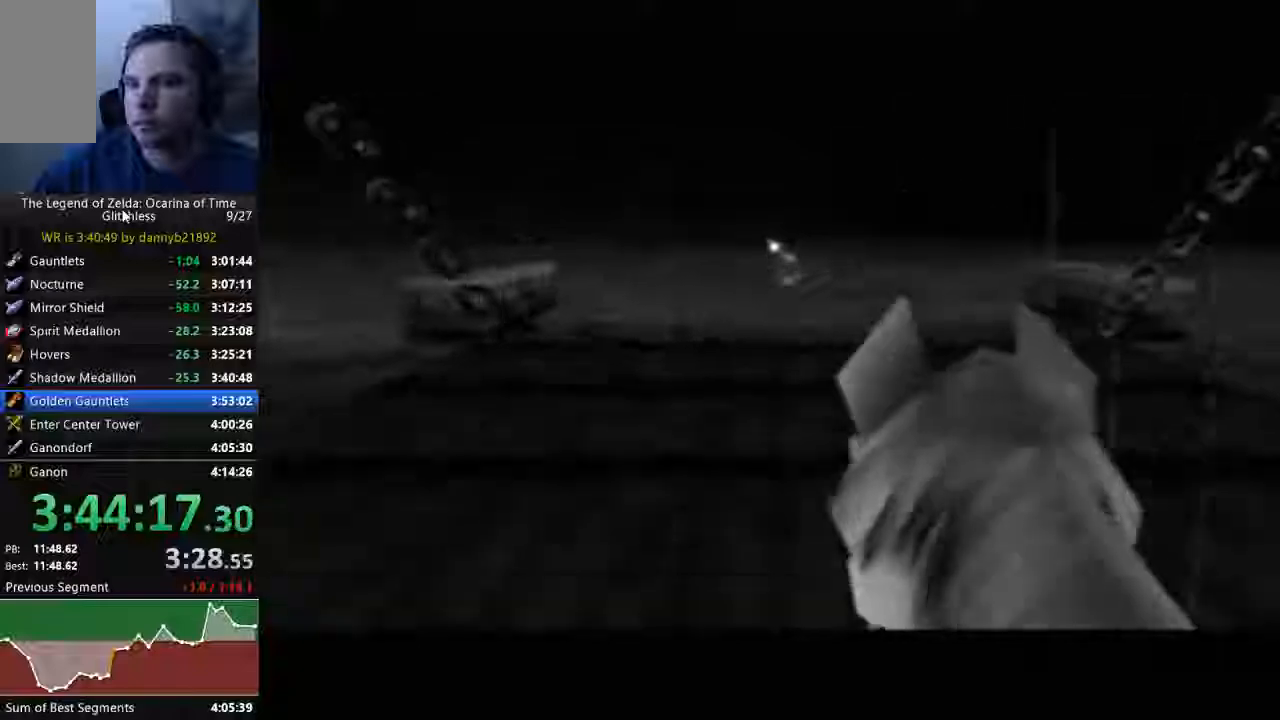
{"buttons": ["B"], "left_stick": "center", "events": [[133, "B", "up"], [200, "B", "down"], [333, "B", "up"], [433, "B", "down"]]}
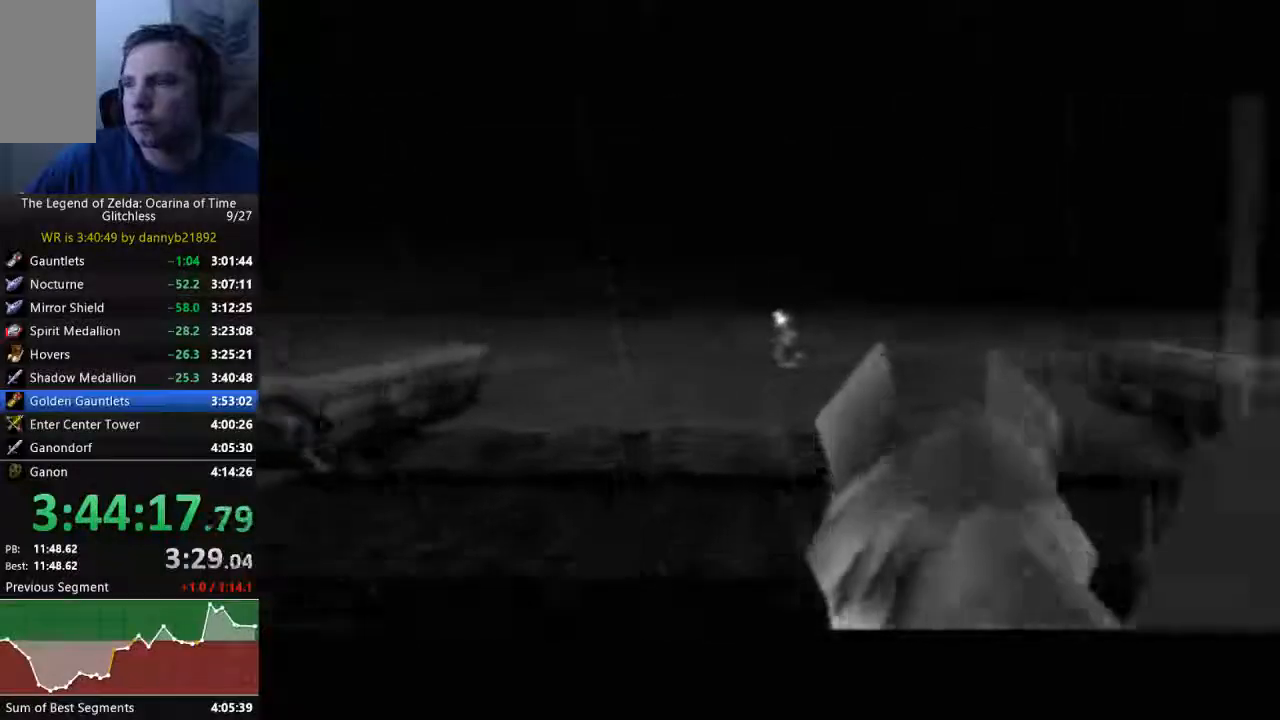
{"buttons": [], "left_stick": "center", "events": [[67, "B", "up"], [167, "B", "down"], [300, "B", "up"], [400, "B", "down"], [433, "A", "down"], [467, "A", "up"], [500, "B", "up"]]}
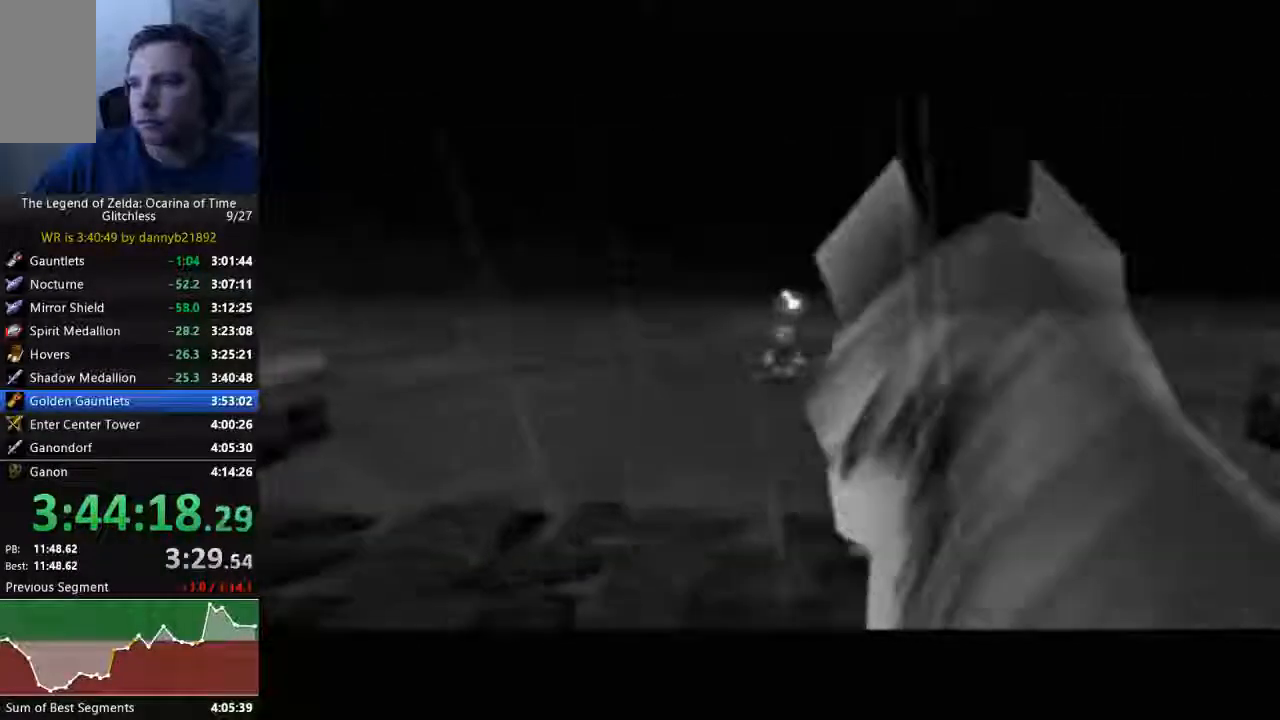
{"buttons": [], "left_stick": "center", "events": [[133, "B", "down"], [267, "B", "up"], [400, "B", "down"], [467, "B", "up"]]}
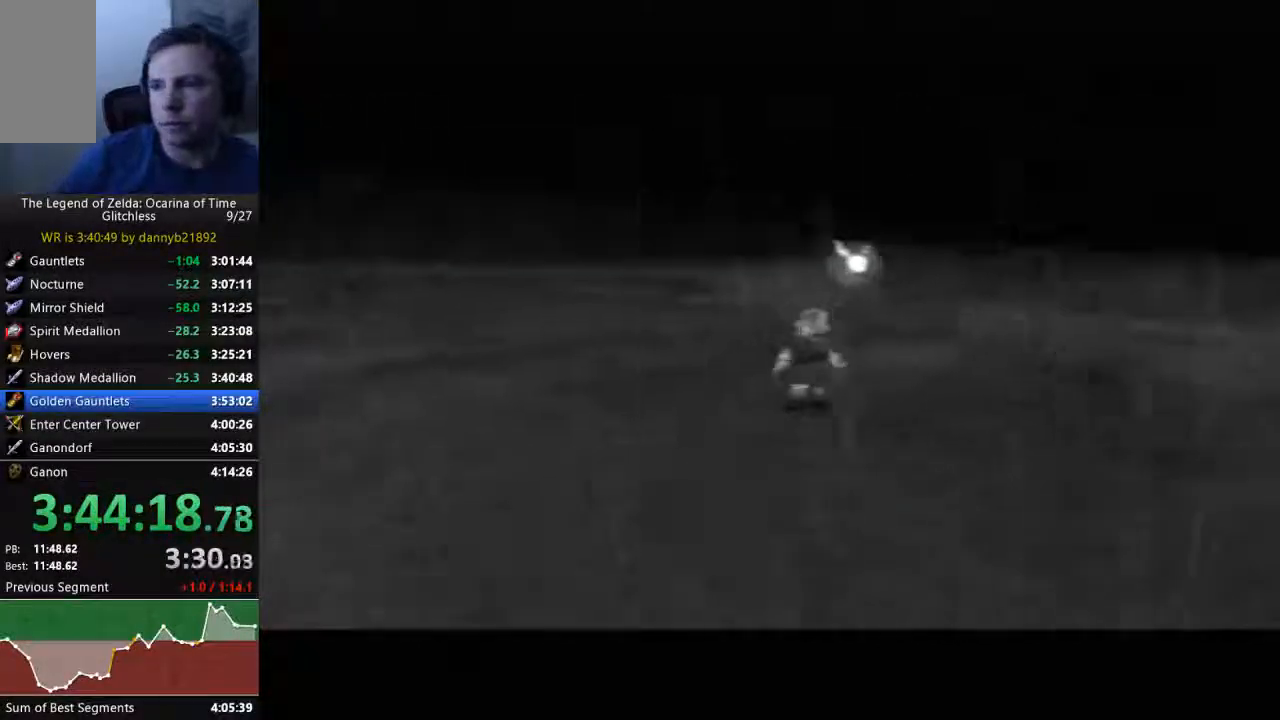
{"buttons": [], "left_stick": "center", "events": [[133, "B", "down"], [167, "A", "down"], [233, "A", "up"], [300, "B", "up"], [400, "B", "down"], [500, "B", "up"]]}
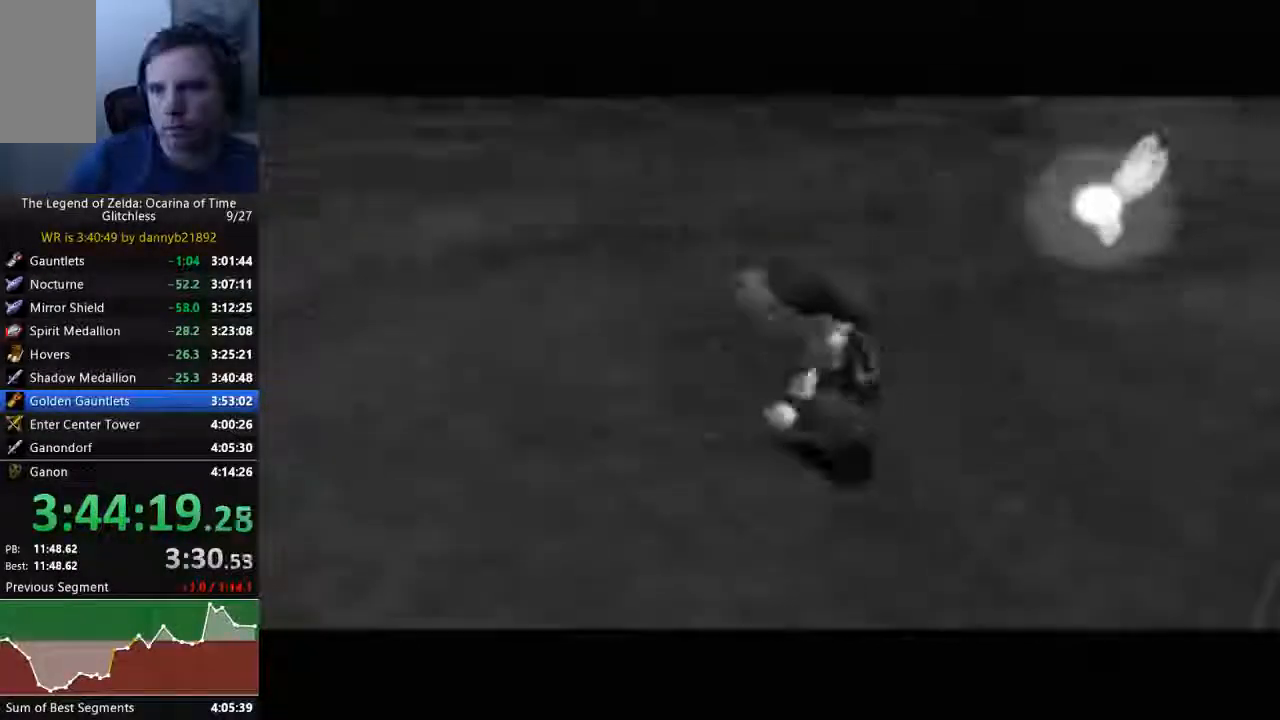
{"buttons": ["B"], "left_stick": "center", "events": [[167, "B", "down"], [200, "A", "down"], [300, "A", "up"], [333, "B", "up"], [400, "B", "down"]]}
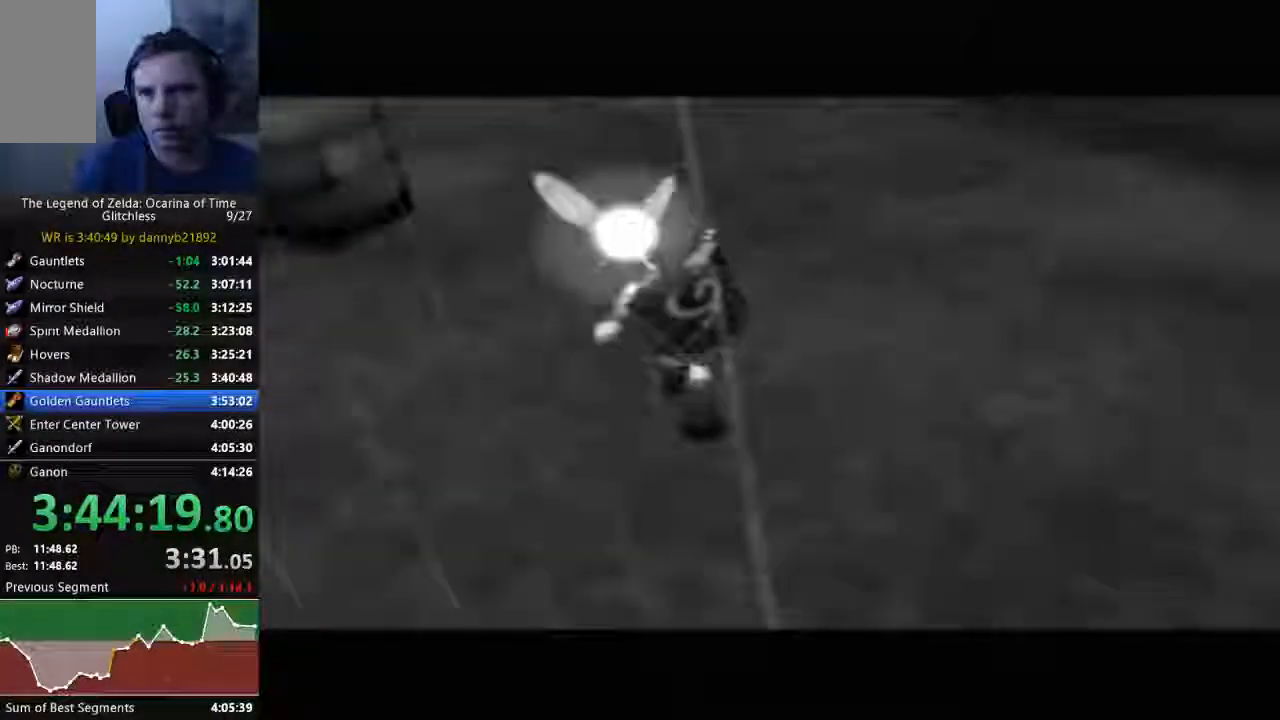
{"buttons": ["B"], "left_stick": "center", "events": [[333, "A", "down"], [333, "B", "up"], [400, "A", "up"], [400, "B", "down"]]}
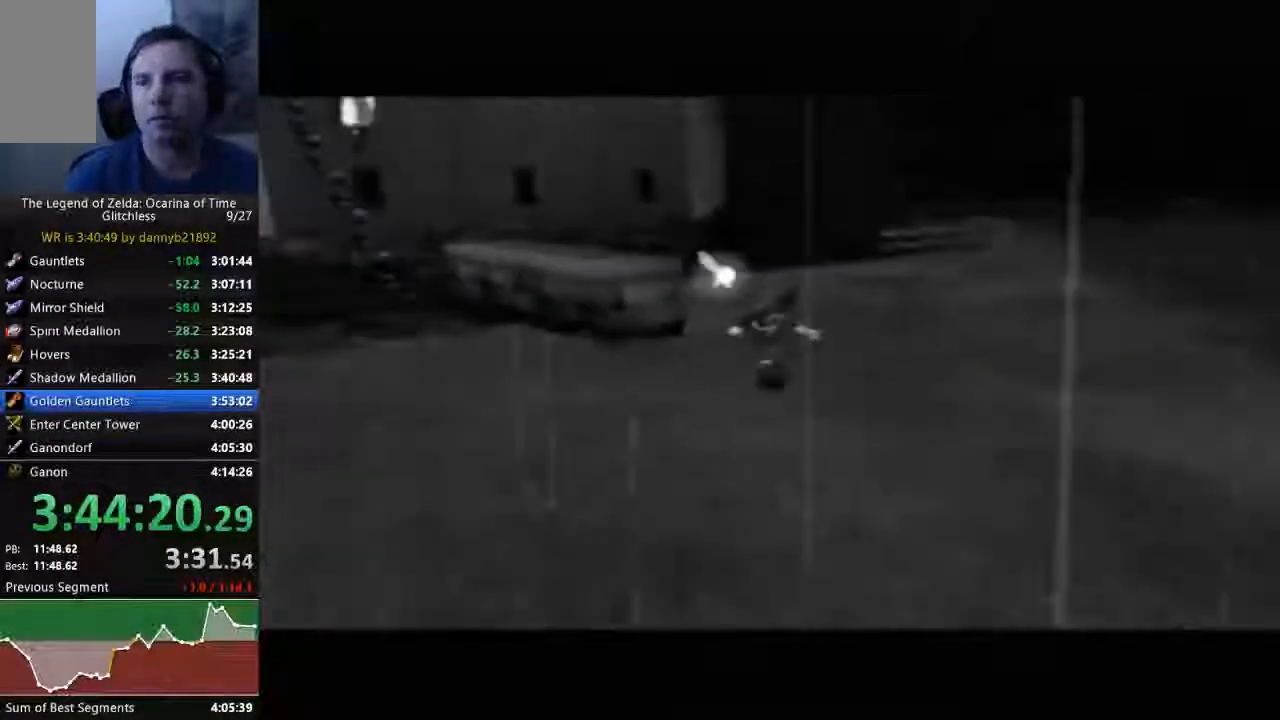
{"buttons": ["B"], "left_stick": "center", "events": [[67, "A", "down"], [67, "B", "up"], [167, "A", "up"], [167, "B", "down"], [367, "B", "up"], [400, "A", "down"], [467, "A", "up"], [467, "B", "down"]]}
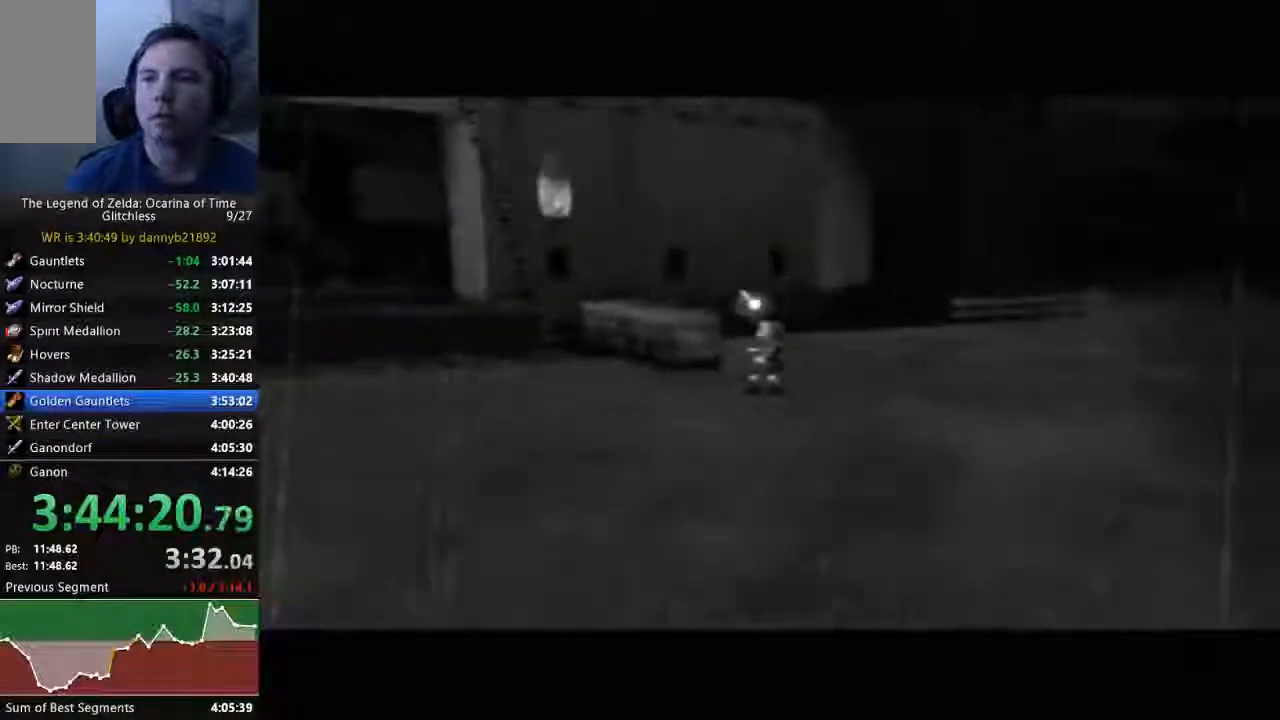
{"buttons": ["B"], "left_stick": "center", "events": [[133, "A", "down"], [200, "B", "up"], [267, "A", "up"], [267, "B", "down"], [367, "A", "down"], [367, "B", "up"], [467, "A", "up"], [467, "B", "down"]]}
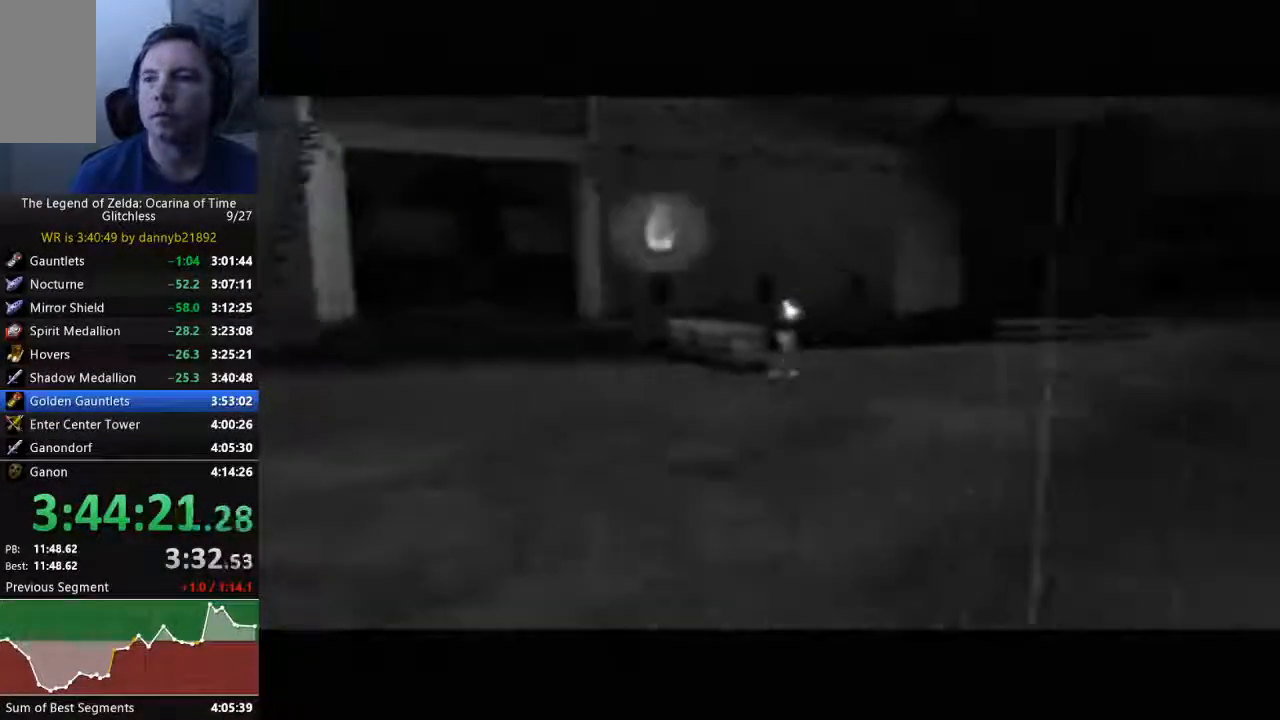
{"buttons": ["A"], "left_stick": "center", "events": [[67, "A", "down"], [67, "B", "up"], [167, "A", "up"], [200, "B", "down"], [300, "A", "down"], [300, "B", "up"], [400, "A", "up"], [400, "B", "down"], [500, "A", "down"], [500, "B", "up"]]}
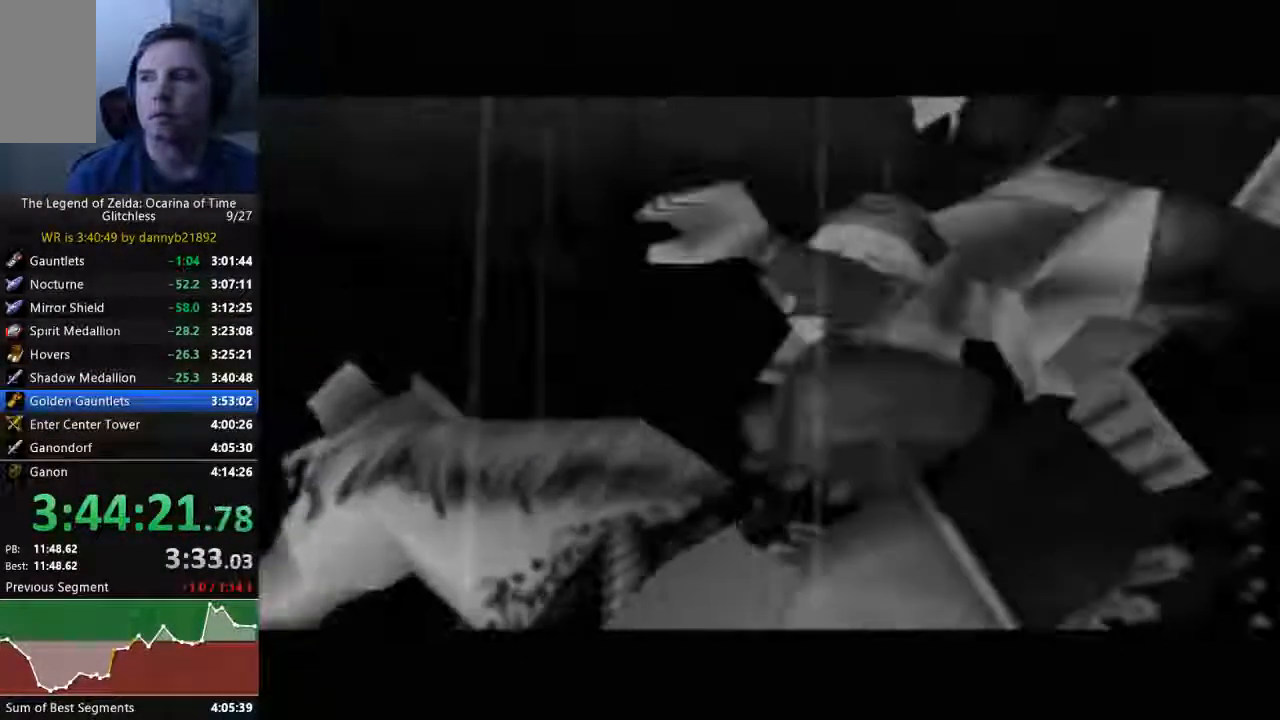
{"buttons": ["A"], "left_stick": "center", "events": [[100, "A", "up"], [133, "B", "down"], [233, "A", "down"], [233, "B", "up"], [333, "B", "down"], [367, "A", "up"], [467, "A", "down"], [467, "B", "up"]]}
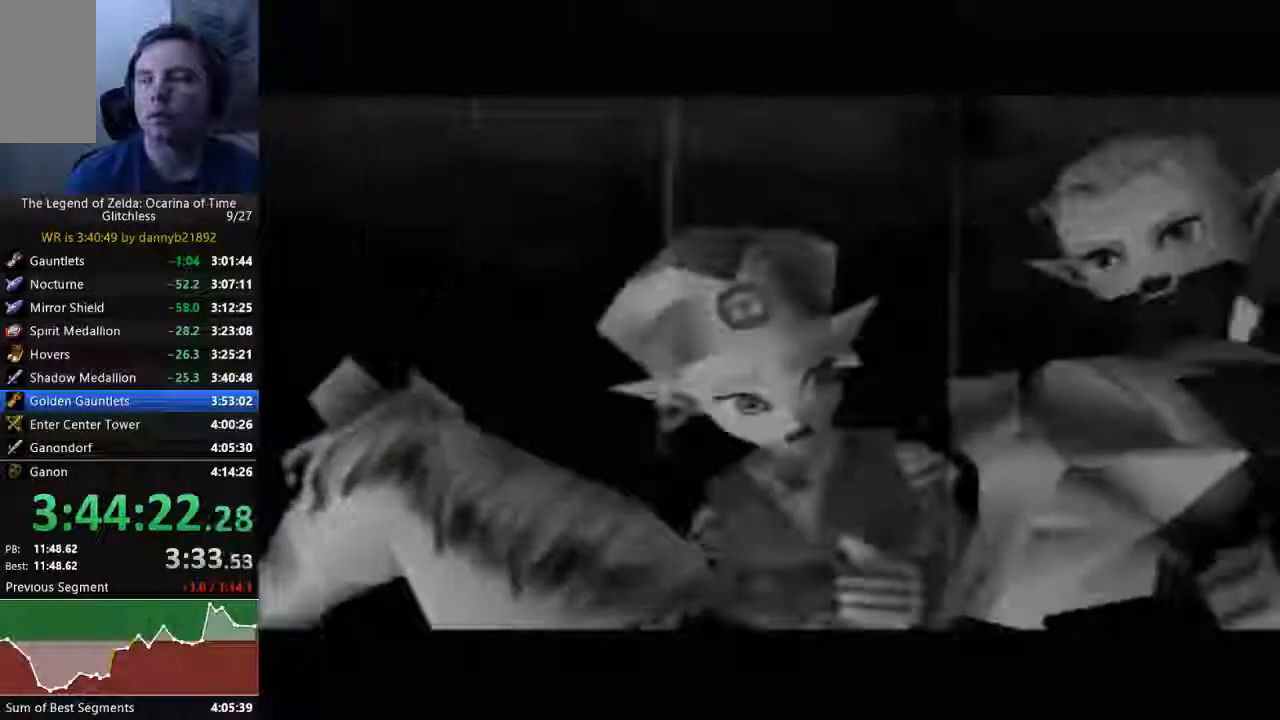
{"buttons": ["A"], "left_stick": "center", "events": [[67, "B", "down"], [100, "A", "up"], [233, "A", "down"], [233, "B", "up"], [333, "B", "down"], [467, "B", "up"]]}
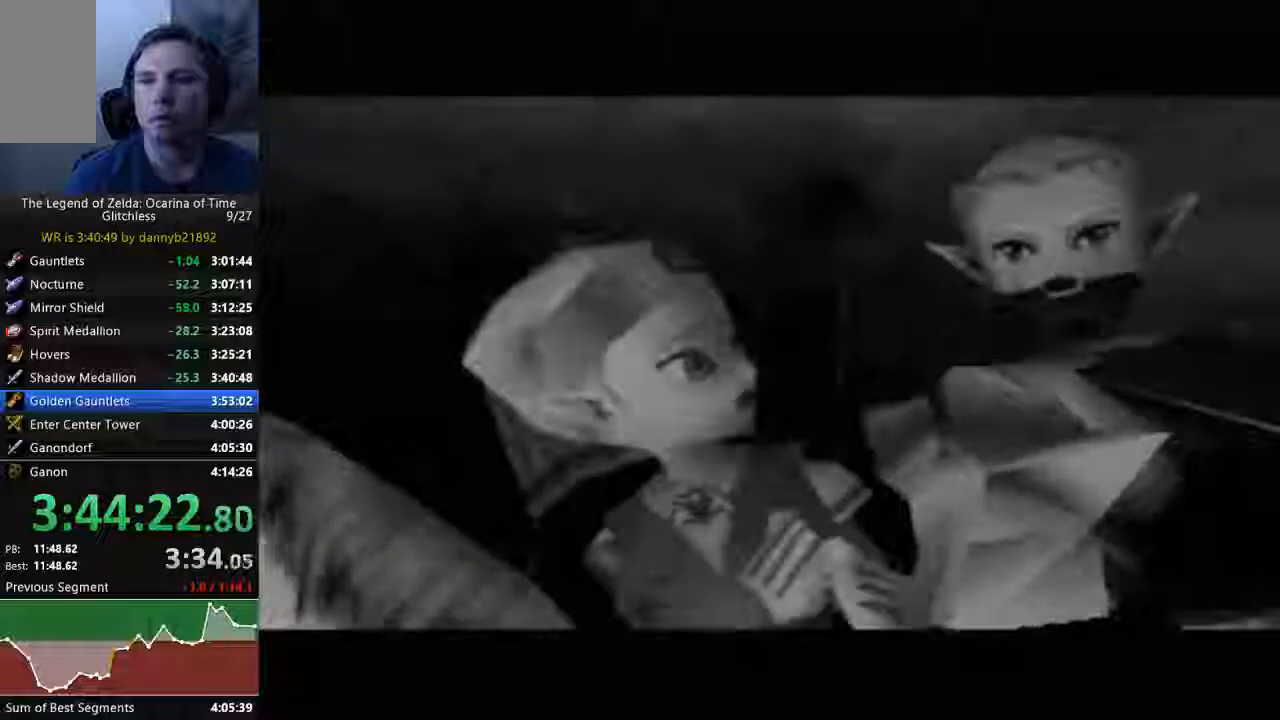
{"buttons": ["A"], "left_stick": "center", "events": [[100, "A", "up"], [100, "B", "down"], [200, "B", "up"], [267, "A", "down"], [333, "A", "up"], [367, "B", "down"], [400, "B", "up"], [467, "A", "down"]]}
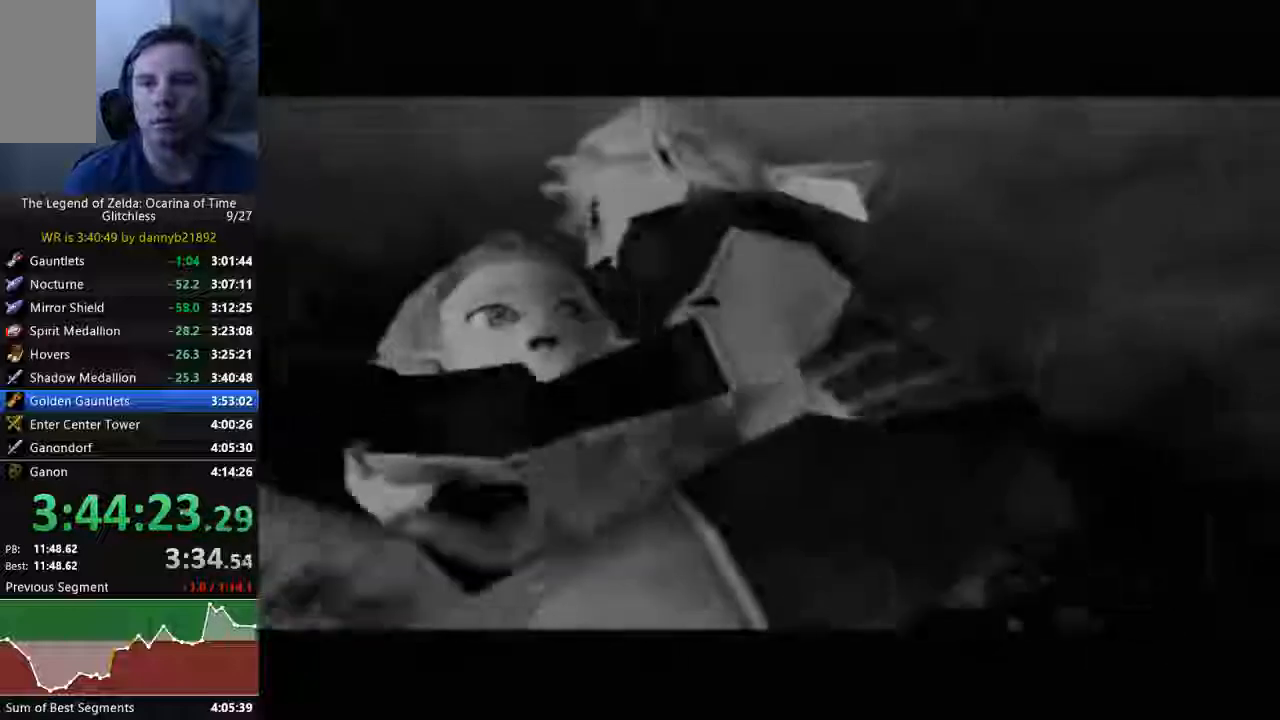
{"buttons": ["B", "C_DOWN"], "left_stick": "center"}
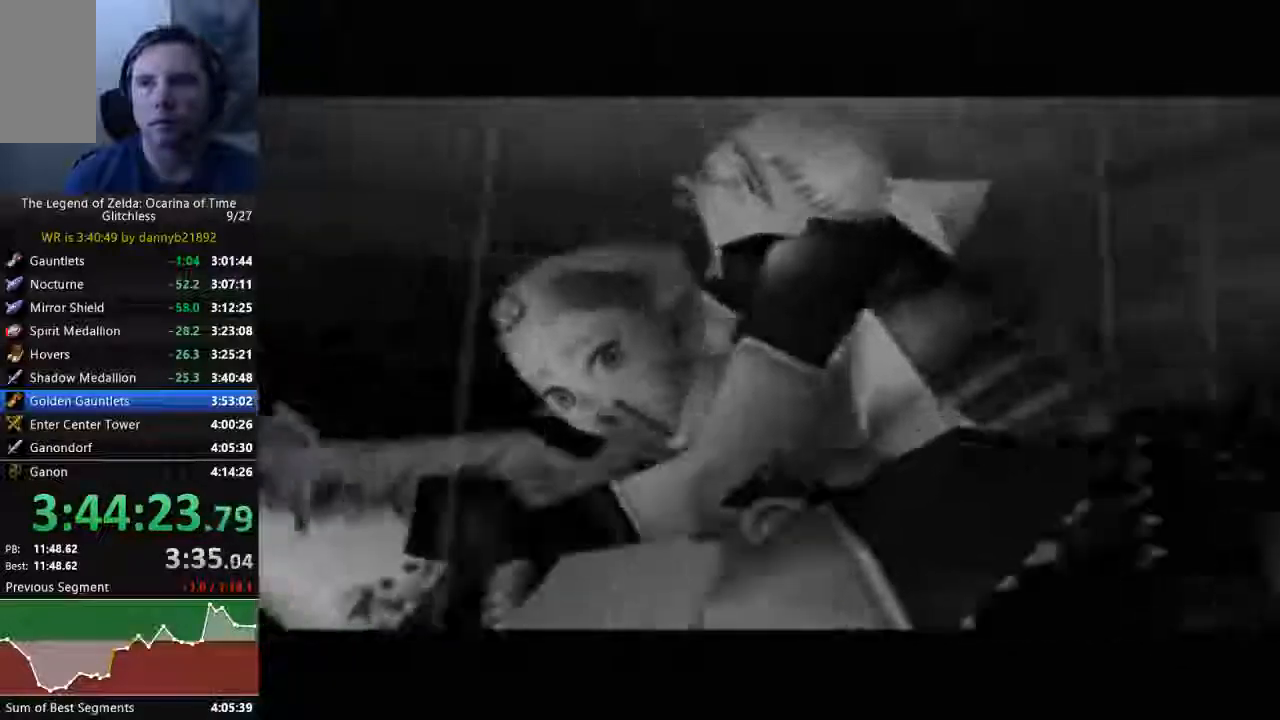
{"buttons": ["B"], "left_stick": "center", "events": [[100, "A", "down"], [100, "B", "up"], [233, "A", "up"], [233, "B", "down"], [267, "C_DOWN", "up"], [300, "B", "up"], [333, "A", "down"], [433, "A", "up"], [433, "B", "down"]]}
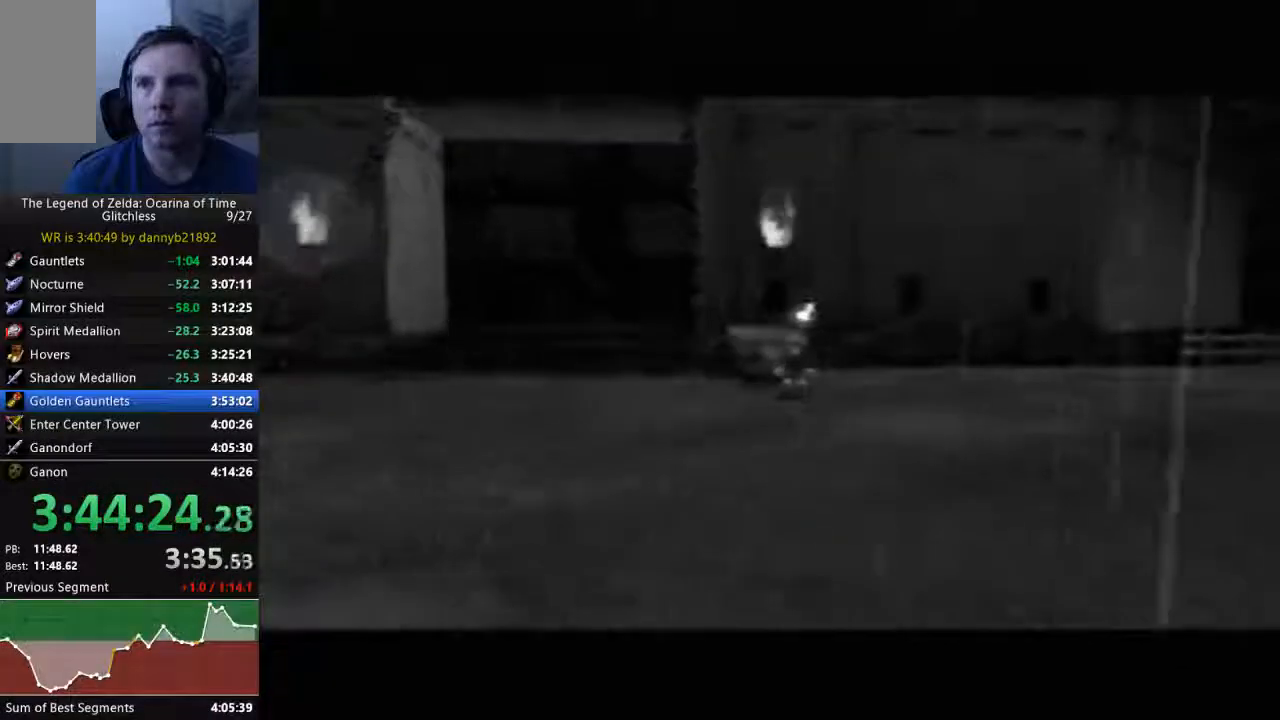
{"buttons": ["B"], "left_stick": "center", "events": [[67, "A", "down"], [67, "B", "up"], [167, "A", "up"], [167, "B", "down"], [300, "B", "up"], [333, "A", "down"], [400, "A", "up"], [400, "B", "down"]]}